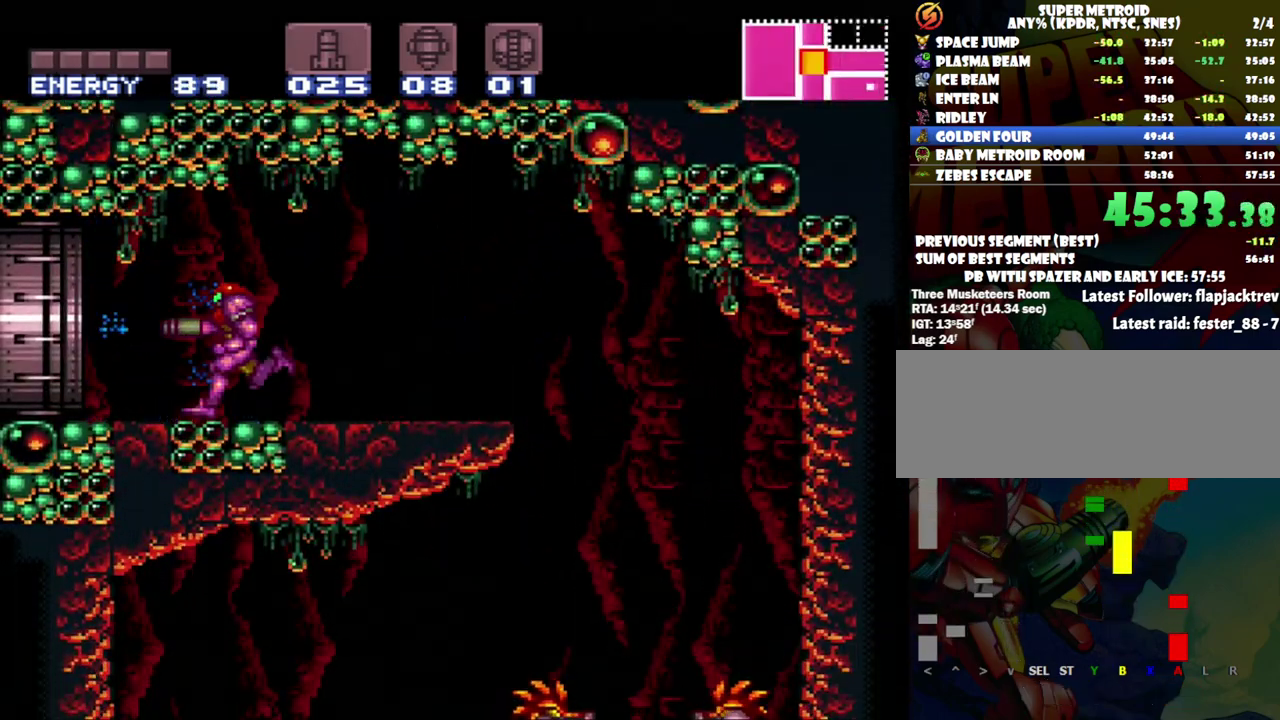
Gameplay with a controller (Nintendo layout); each line is a JSON object with the inputs held at the frame after it. "events" lists button and stick changes between this image and that frame as [ms after this image, input, new state], when the widget could be followed in between. Not read: L3 R3.
{"buttons": ["A", "DPAD_LEFT"], "events": []}
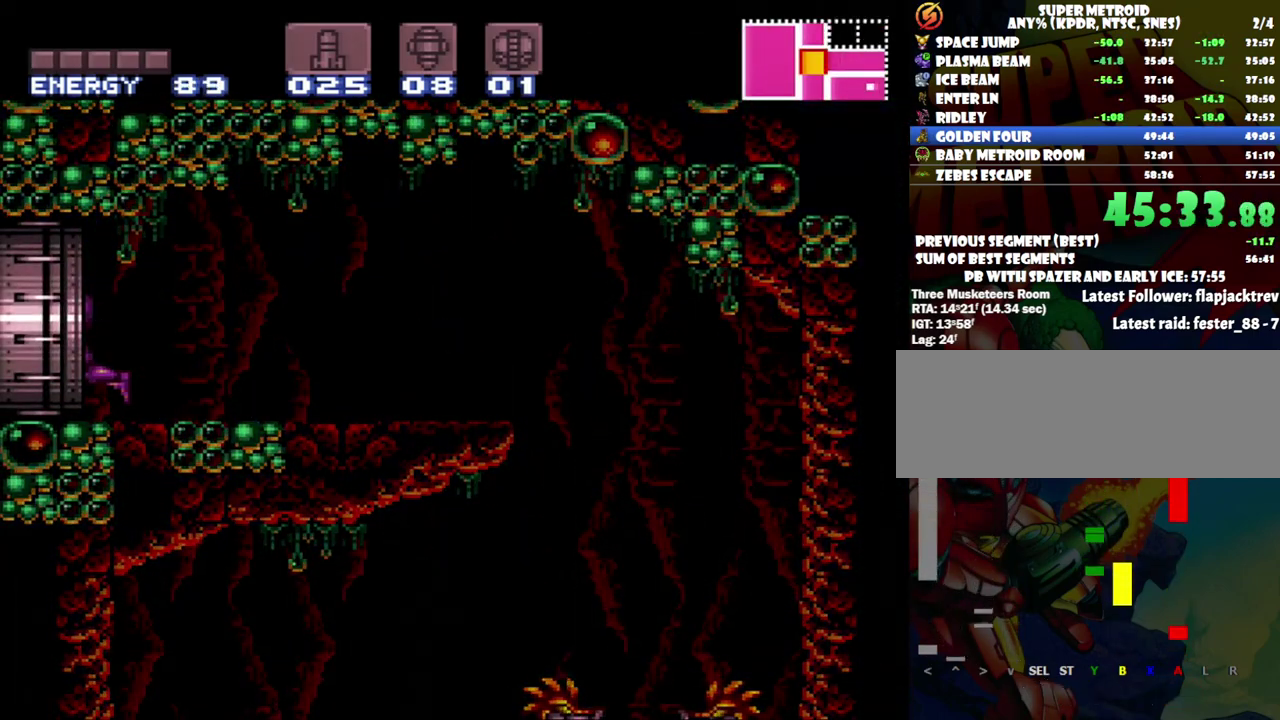
{"buttons": ["A", "DPAD_LEFT"], "events": []}
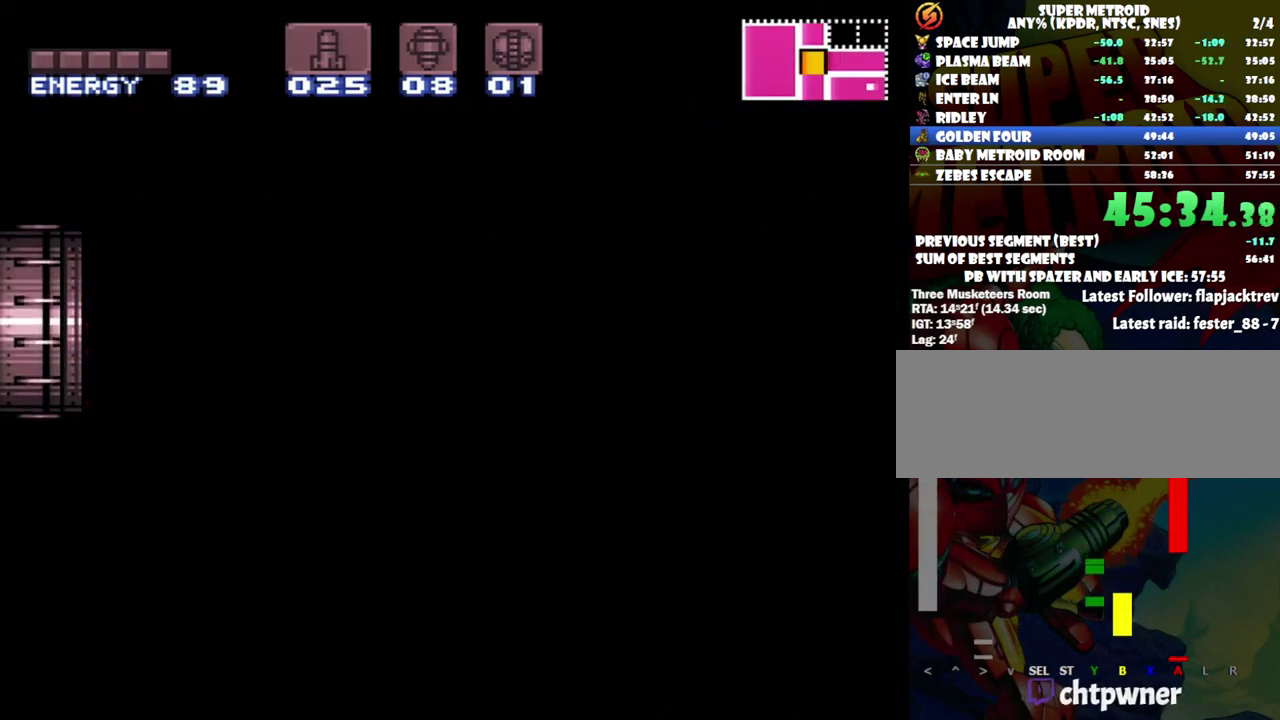
{"buttons": ["A", "DPAD_LEFT"], "events": []}
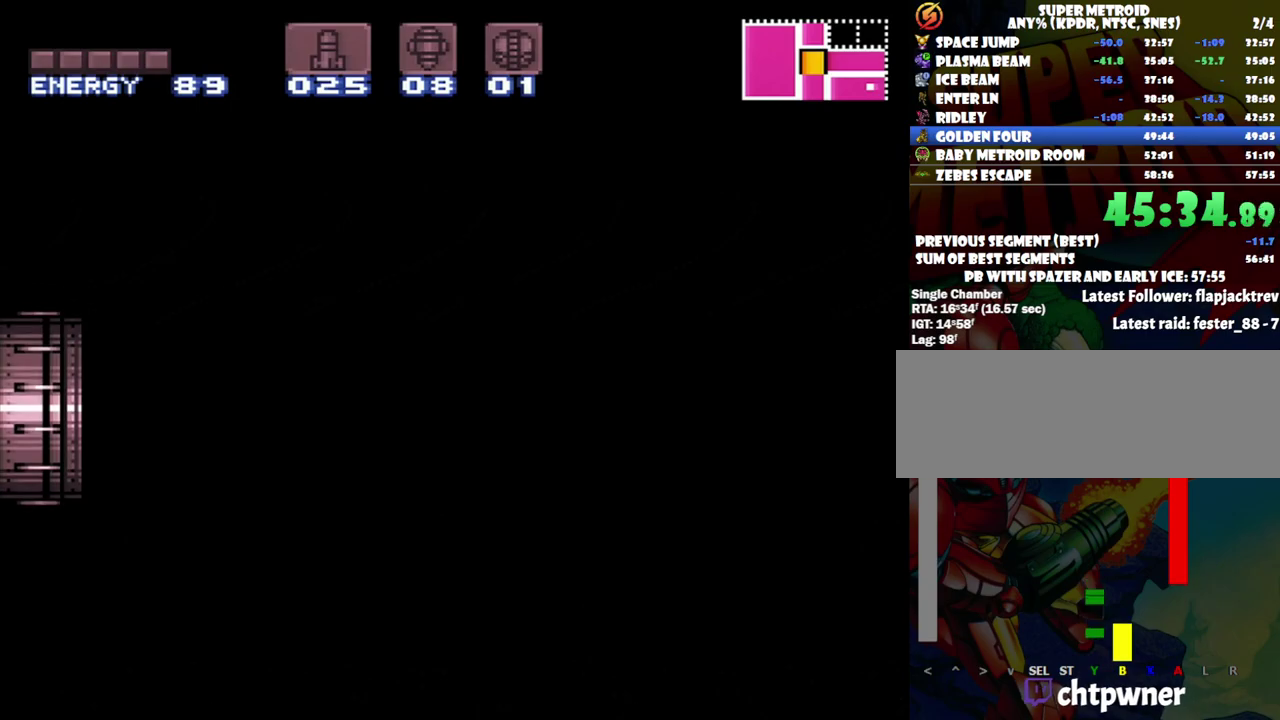
{"buttons": ["A", "DPAD_LEFT"], "events": []}
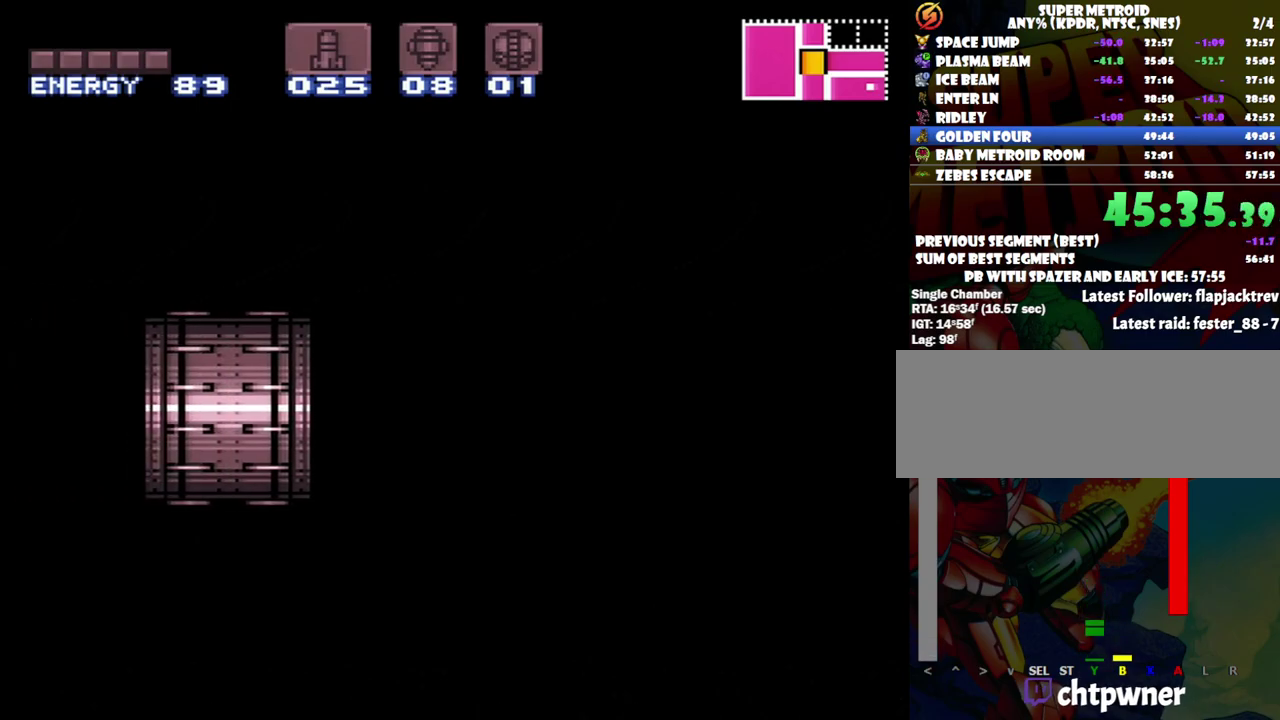
{"buttons": ["A", "DPAD_LEFT"], "events": []}
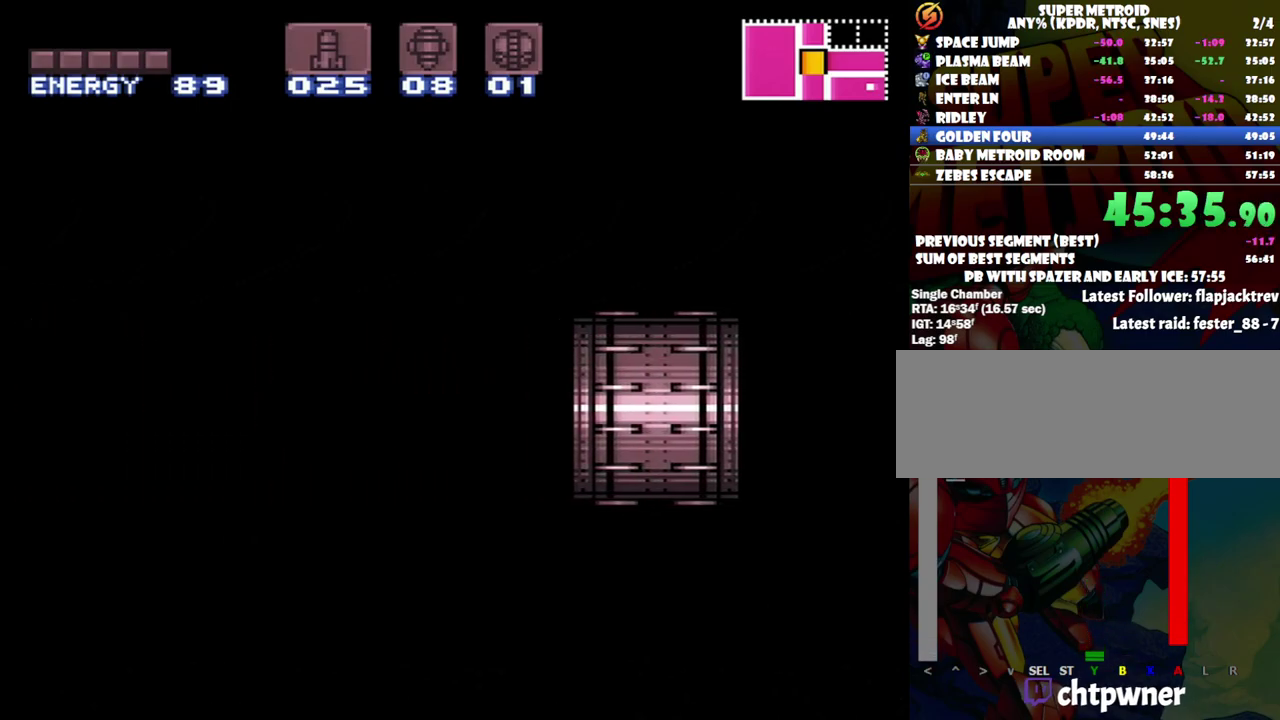
{"buttons": ["A", "DPAD_LEFT"], "events": []}
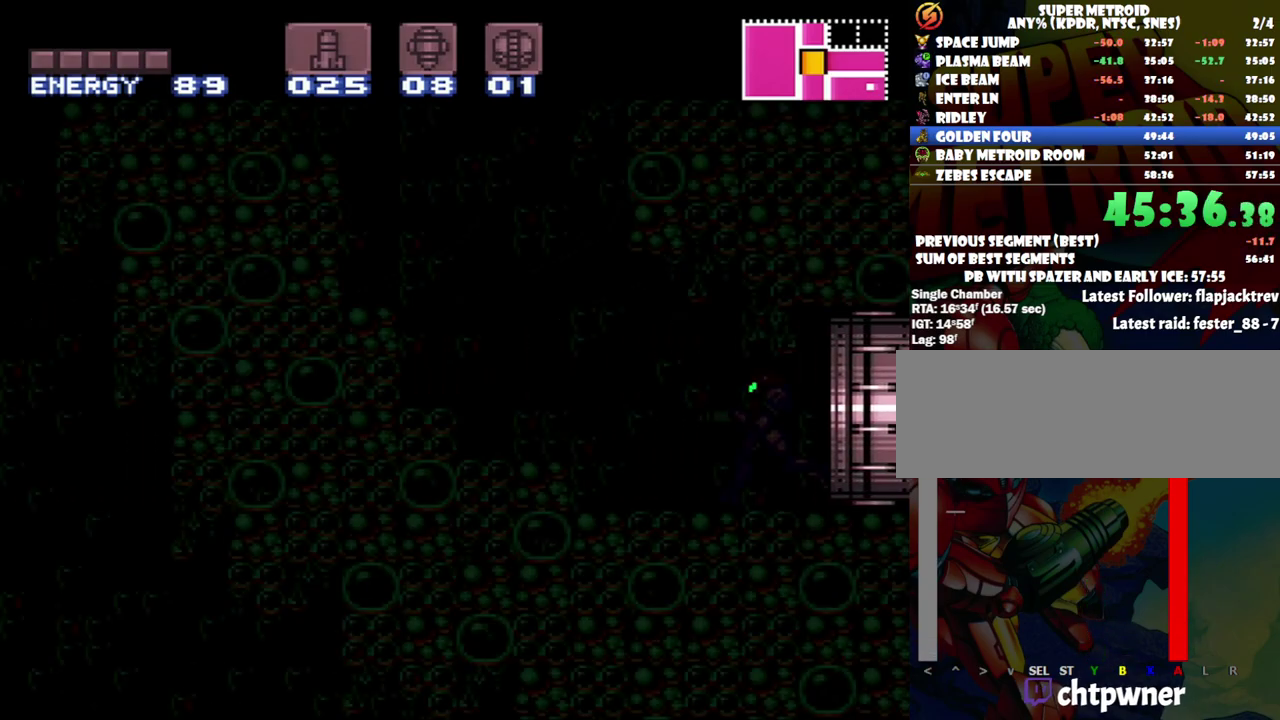
{"buttons": ["A", "DPAD_LEFT"], "events": []}
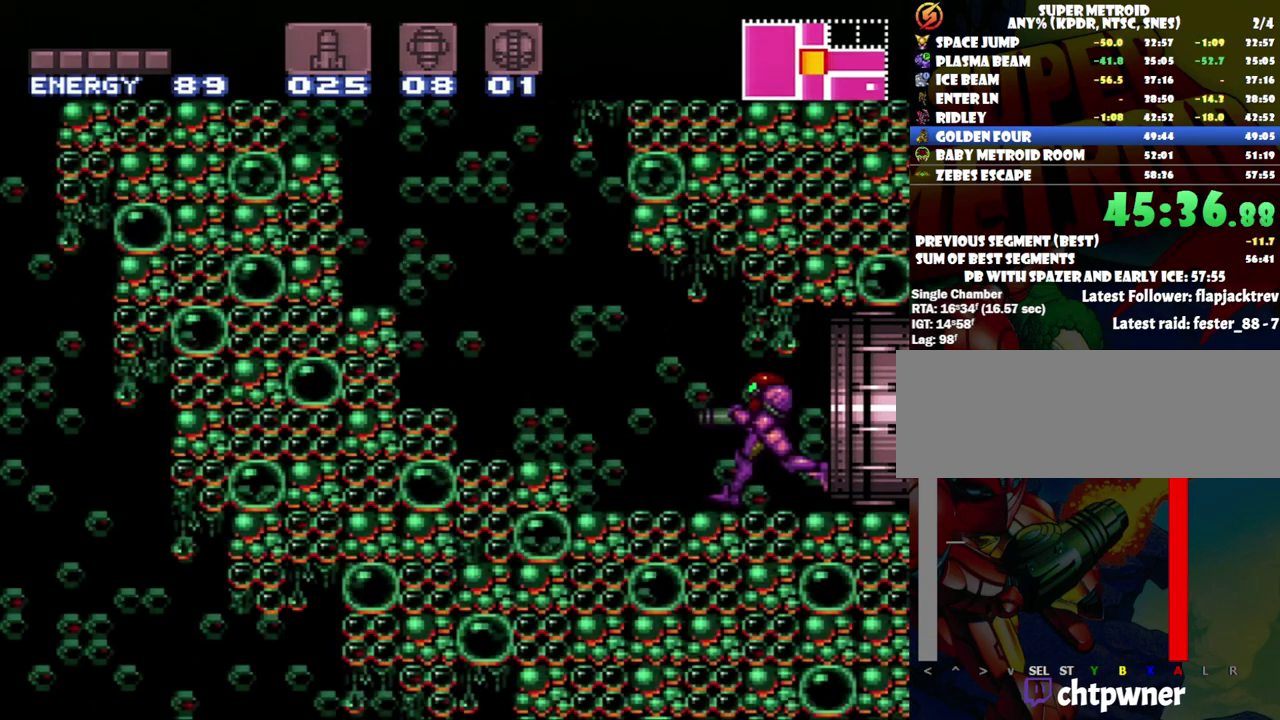
{"buttons": ["B", "DPAD_LEFT"], "events": [[100, "B", "down"], [500, "A", "up"]]}
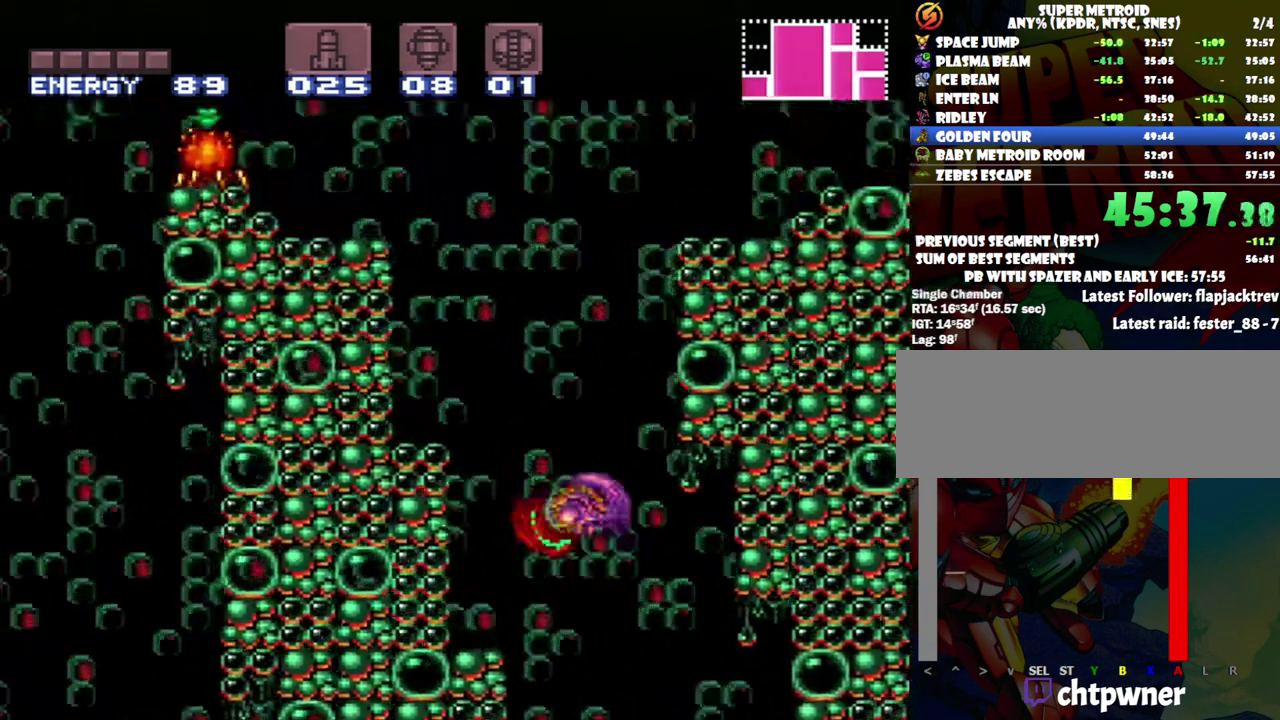
{"buttons": ["Y", "R1"], "events": [[50, "DPAD_UP", "down"], [83, "R1", "down"], [150, "Y", "down"], [283, "DPAD_UP", "up"], [300, "B", "up"], [300, "Y", "up"], [367, "Y", "down"], [417, "DPAD_LEFT", "up"], [417, "R1", "up"], [433, "Y", "up"], [483, "R1", "down"], [483, "Y", "down"]]}
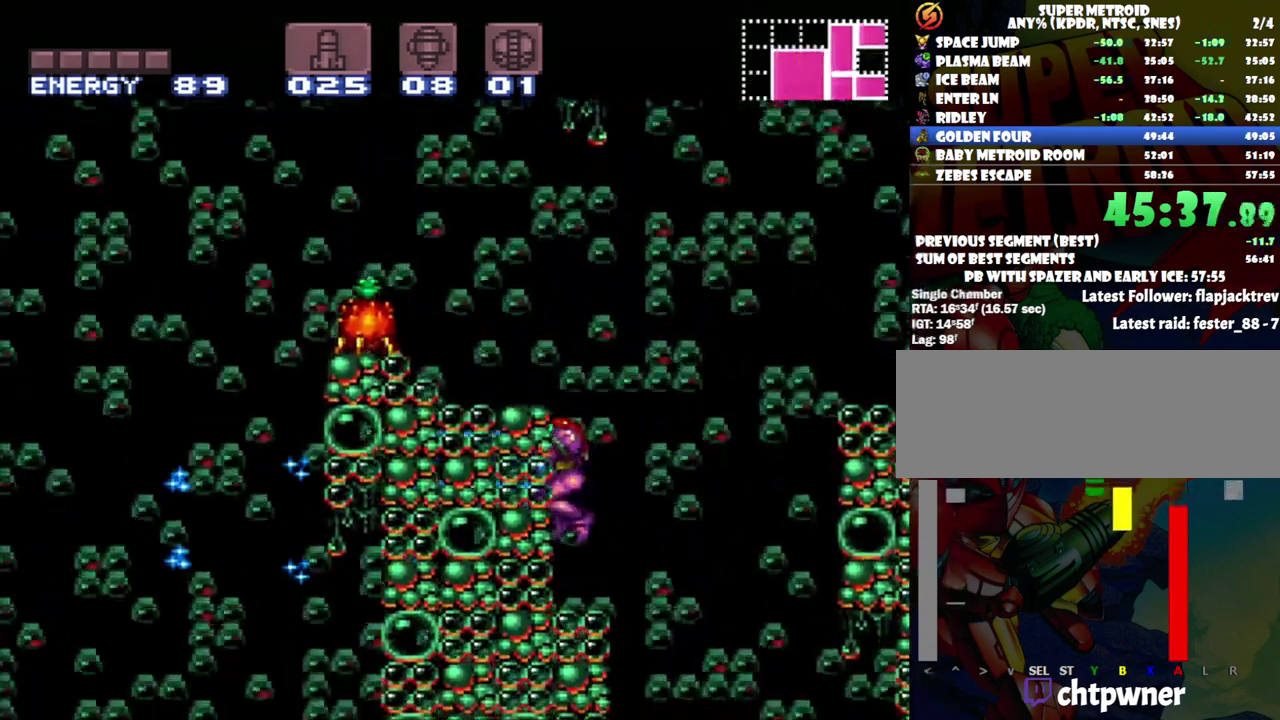
{"buttons": ["B", "DPAD_LEFT"], "events": [[83, "Y", "up"], [183, "R1", "up"], [300, "B", "down"], [450, "DPAD_LEFT", "down"]]}
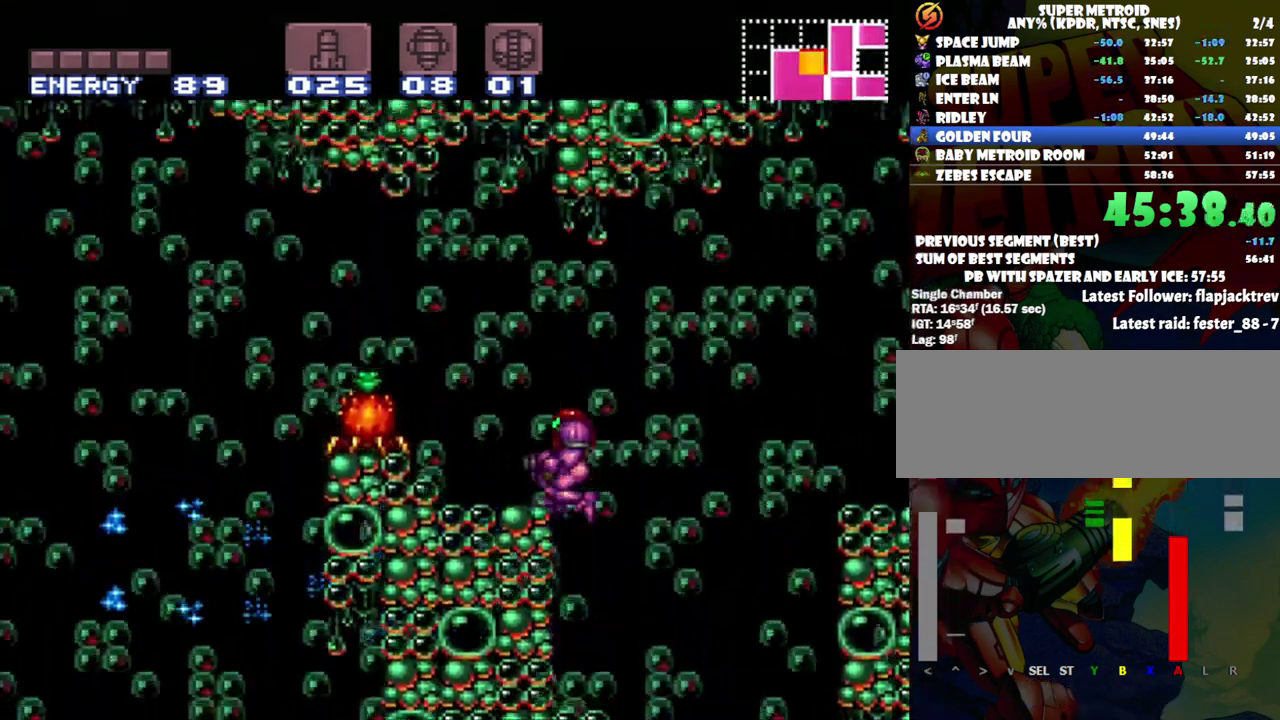
{"buttons": [], "events": [[33, "Y", "down"], [150, "Y", "up"], [183, "B", "up"], [217, "Y", "down"], [300, "Y", "up"], [367, "Y", "down"], [483, "DPAD_LEFT", "up"], [483, "Y", "up"]]}
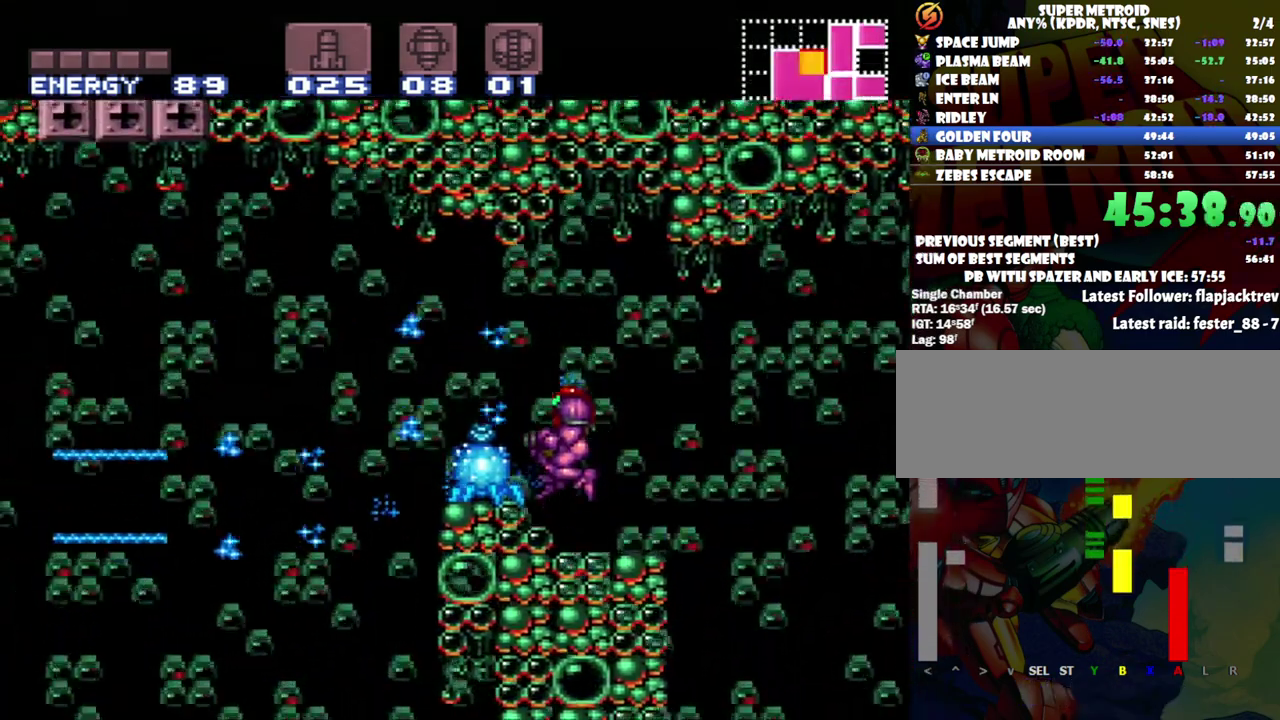
{"buttons": ["Y"], "events": [[150, "B", "down"], [183, "DPAD_LEFT", "down"], [267, "B", "up"], [333, "Y", "down"], [367, "DPAD_LEFT", "up"]]}
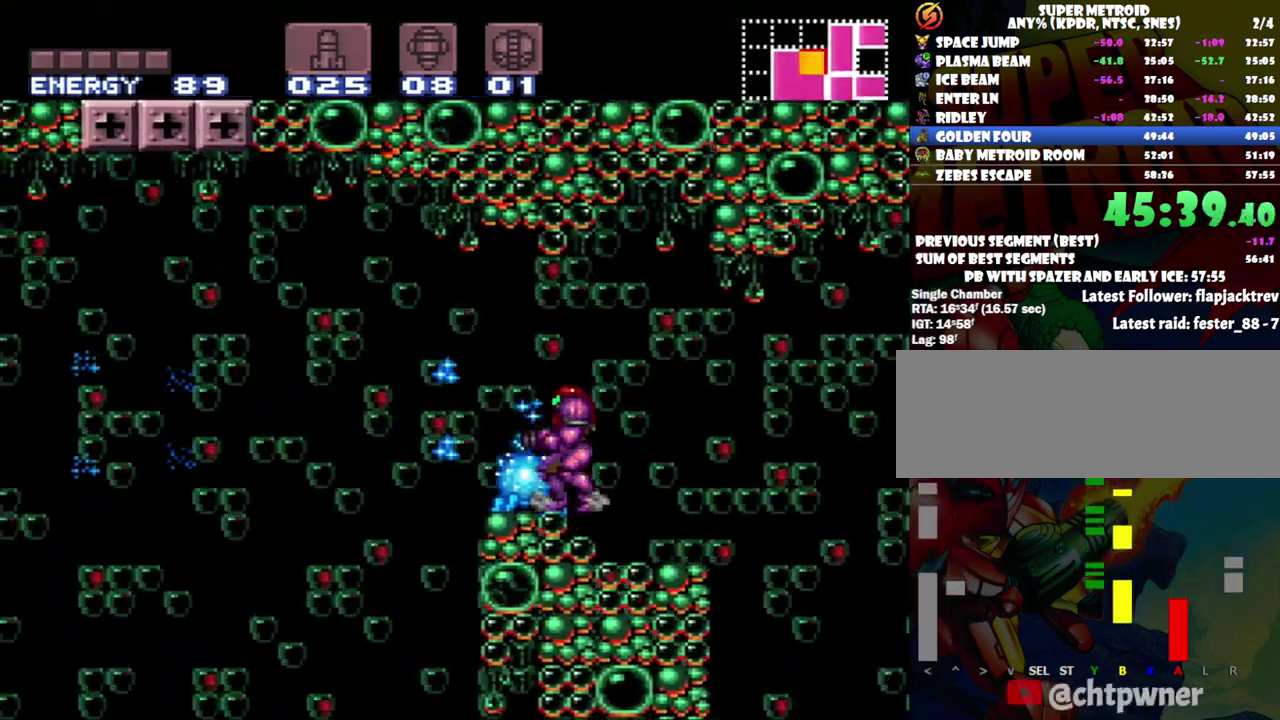
{"buttons": ["A", "DPAD_LEFT"], "events": [[33, "Y", "up"], [167, "Y", "down"], [233, "Y", "up"], [300, "Y", "down"], [367, "Y", "up"], [433, "DPAD_LEFT", "down"], [500, "A", "down"]]}
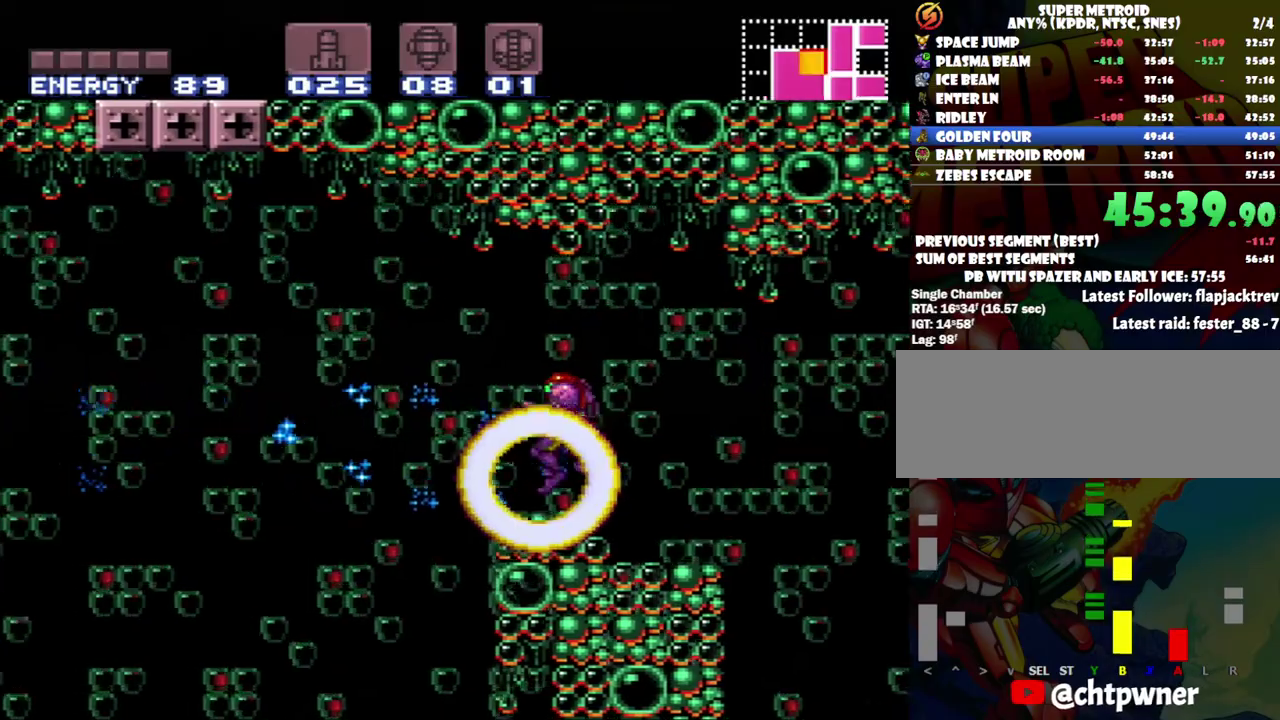
{"buttons": ["A"], "events": [[83, "B", "down"], [117, "A", "up"], [233, "A", "down"], [233, "B", "up"], [483, "DPAD_LEFT", "up"]]}
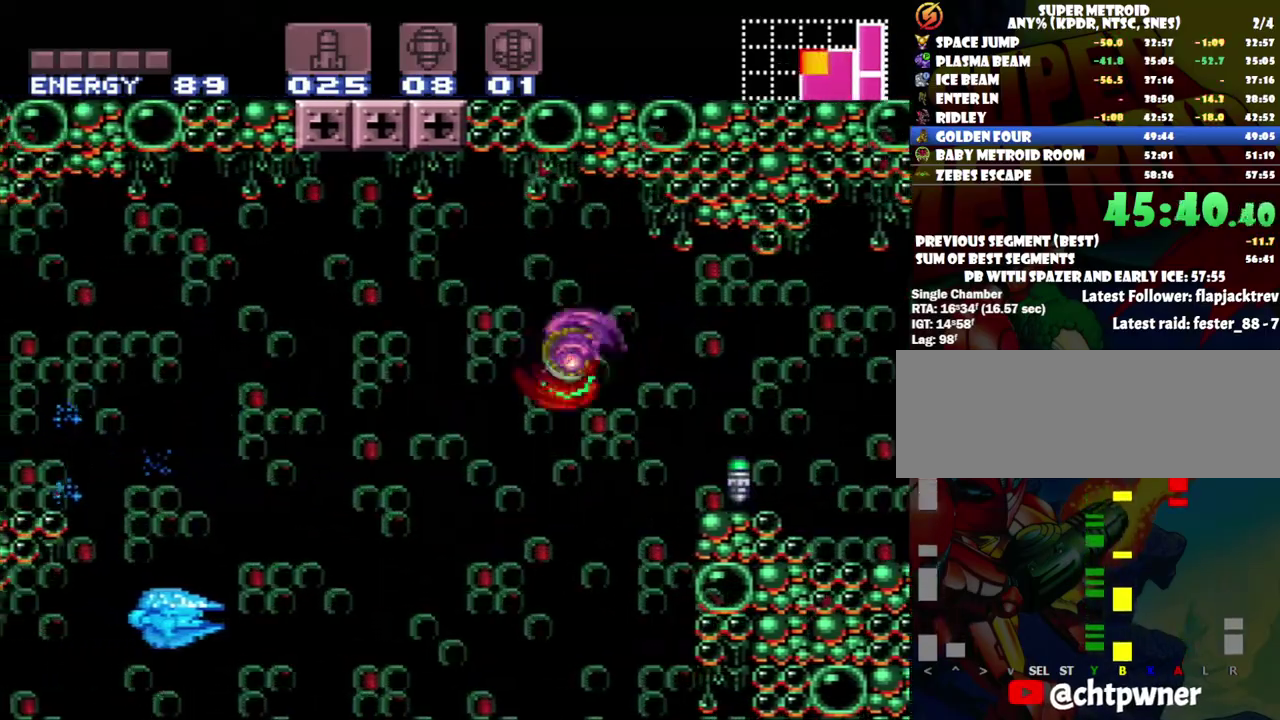
{"buttons": ["A", "X"], "events": [[50, "DPAD_LEFT", "down"], [117, "X", "down"], [217, "X", "up"], [300, "X", "down"], [333, "DPAD_LEFT", "up"], [383, "X", "up"], [500, "X", "down"]]}
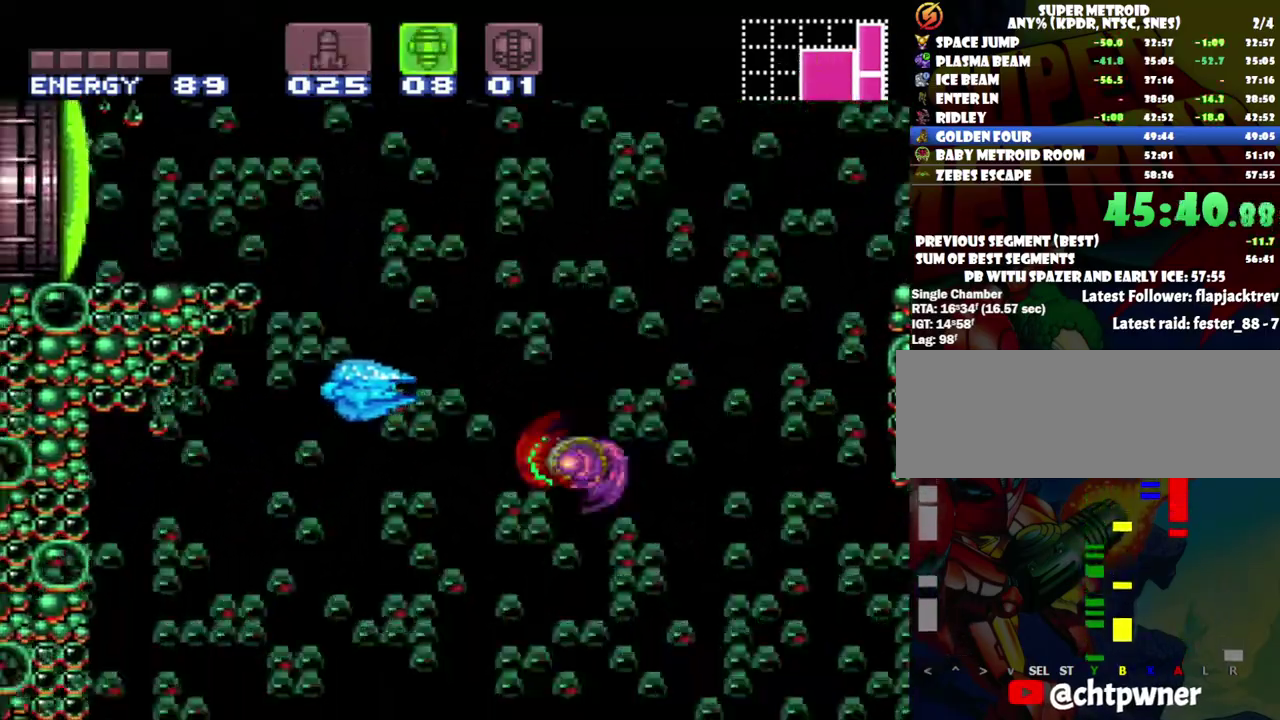
{"buttons": [], "events": [[117, "X", "up"], [167, "A", "up"], [167, "DPAD_DOWN", "down"], [267, "DPAD_DOWN", "up"], [367, "DPAD_DOWN", "down"], [483, "DPAD_DOWN", "up"]]}
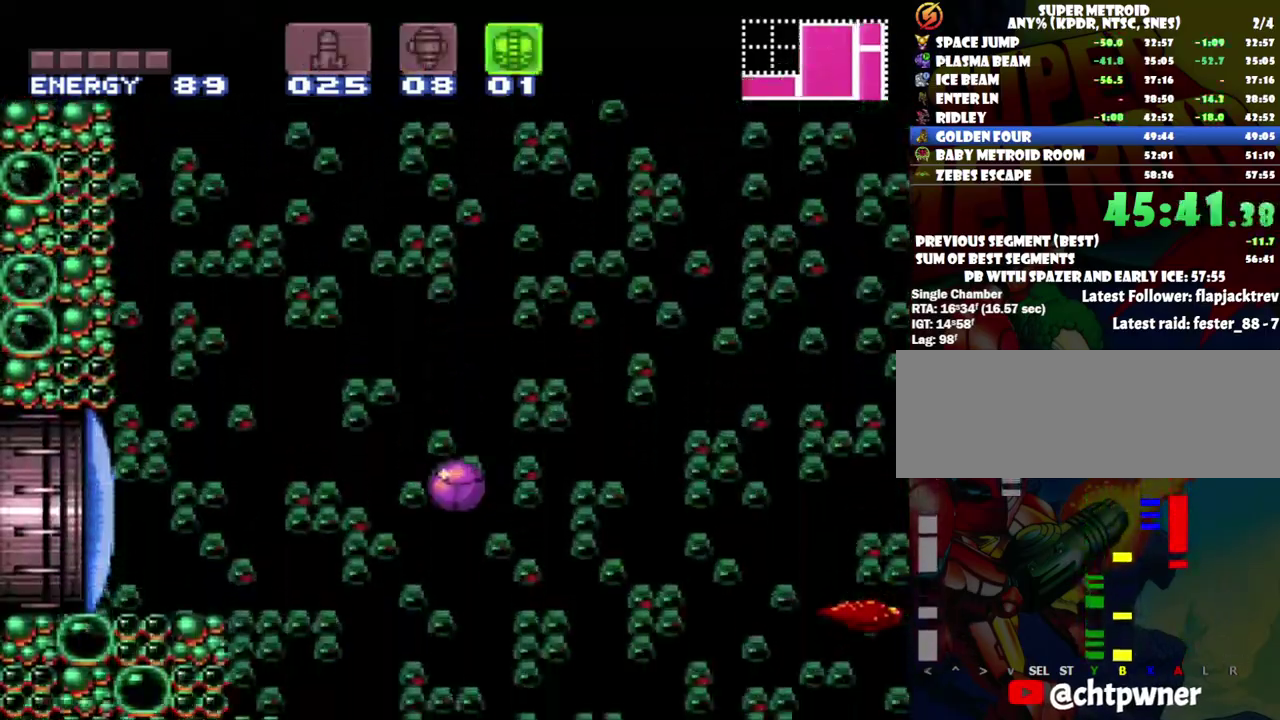
{"buttons": ["DPAD_RIGHT"], "events": [[267, "DPAD_RIGHT", "down"], [333, "DPAD_RIGHT", "up"], [333, "Y", "down"], [433, "DPAD_RIGHT", "down"], [433, "Y", "up"]]}
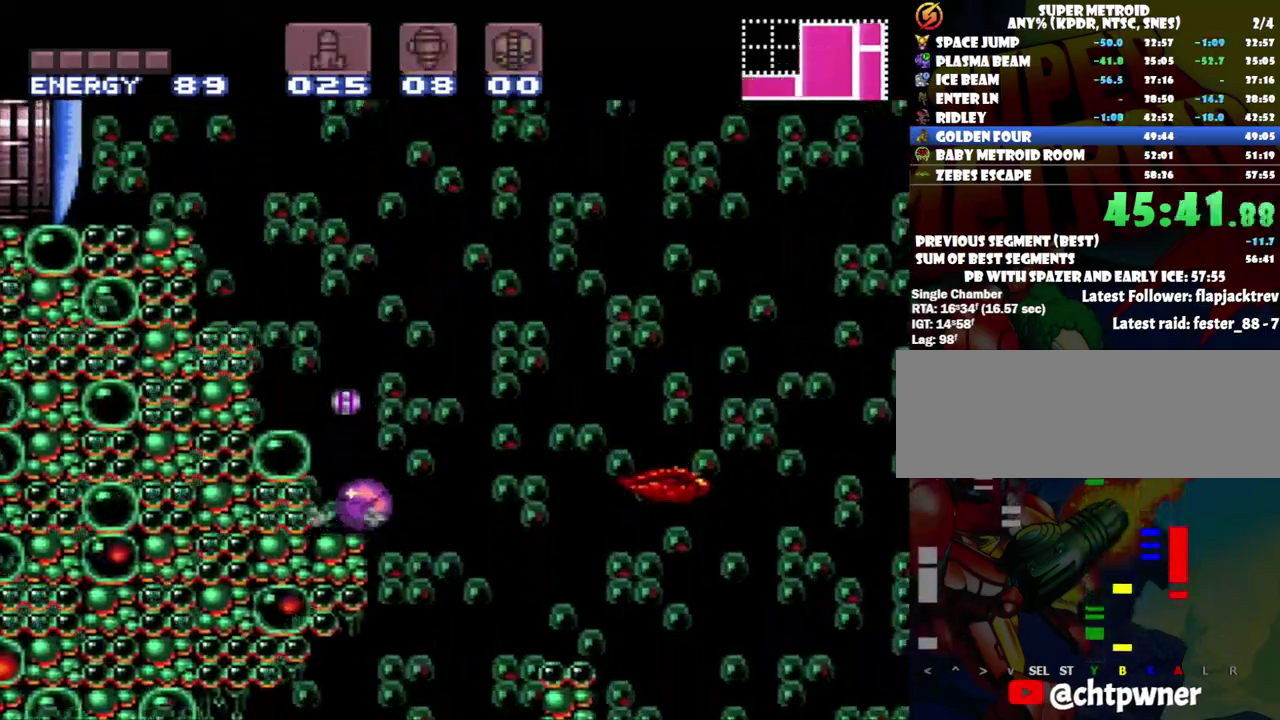
{"buttons": ["A", "DPAD_LEFT"], "events": [[333, "DPAD_RIGHT", "up"], [367, "A", "down"], [400, "DPAD_LEFT", "down"]]}
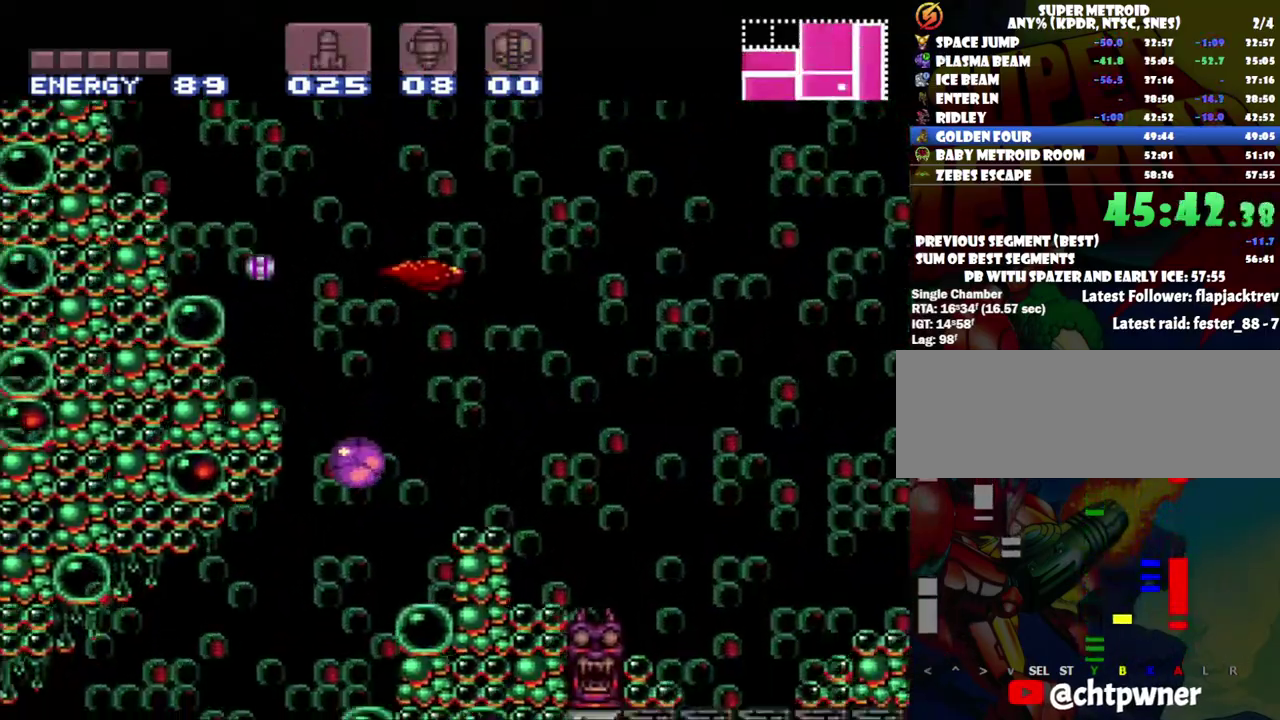
{"buttons": ["A", "DPAD_LEFT"], "events": [[117, "DPAD_UP", "down"], [233, "DPAD_UP", "up"]]}
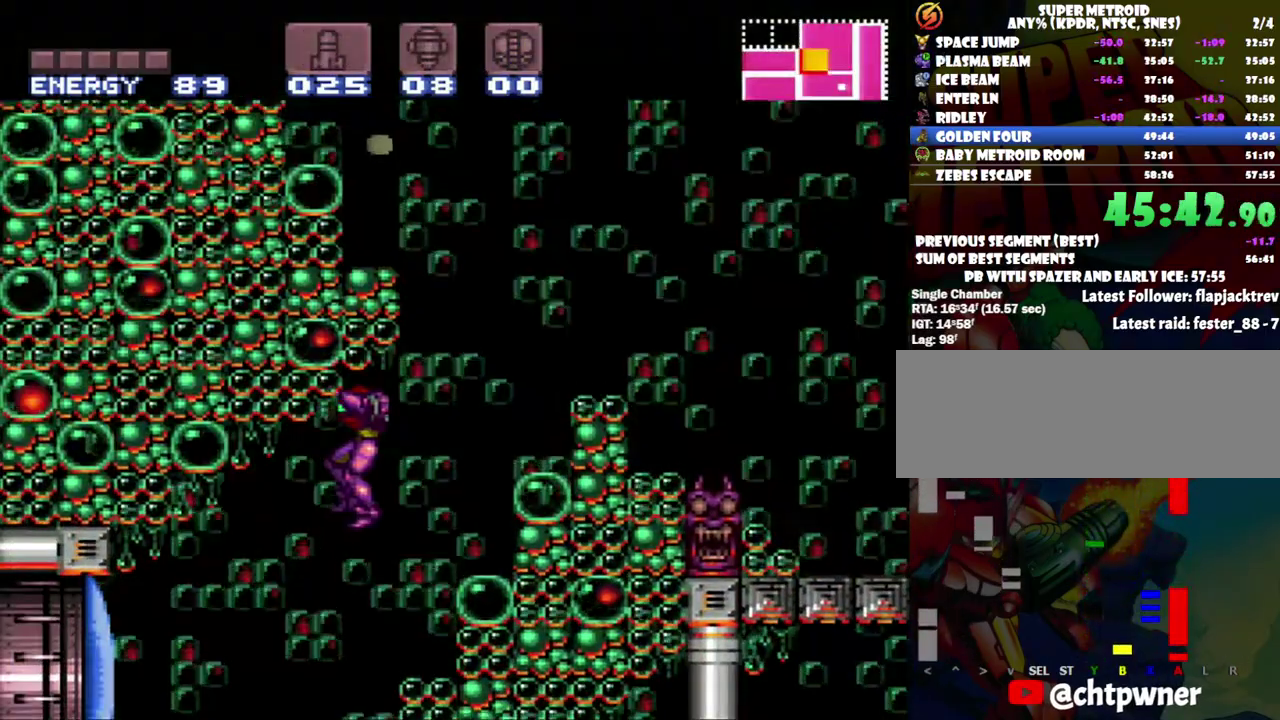
{"buttons": [], "events": [[400, "DPAD_LEFT", "up"], [433, "A", "up"]]}
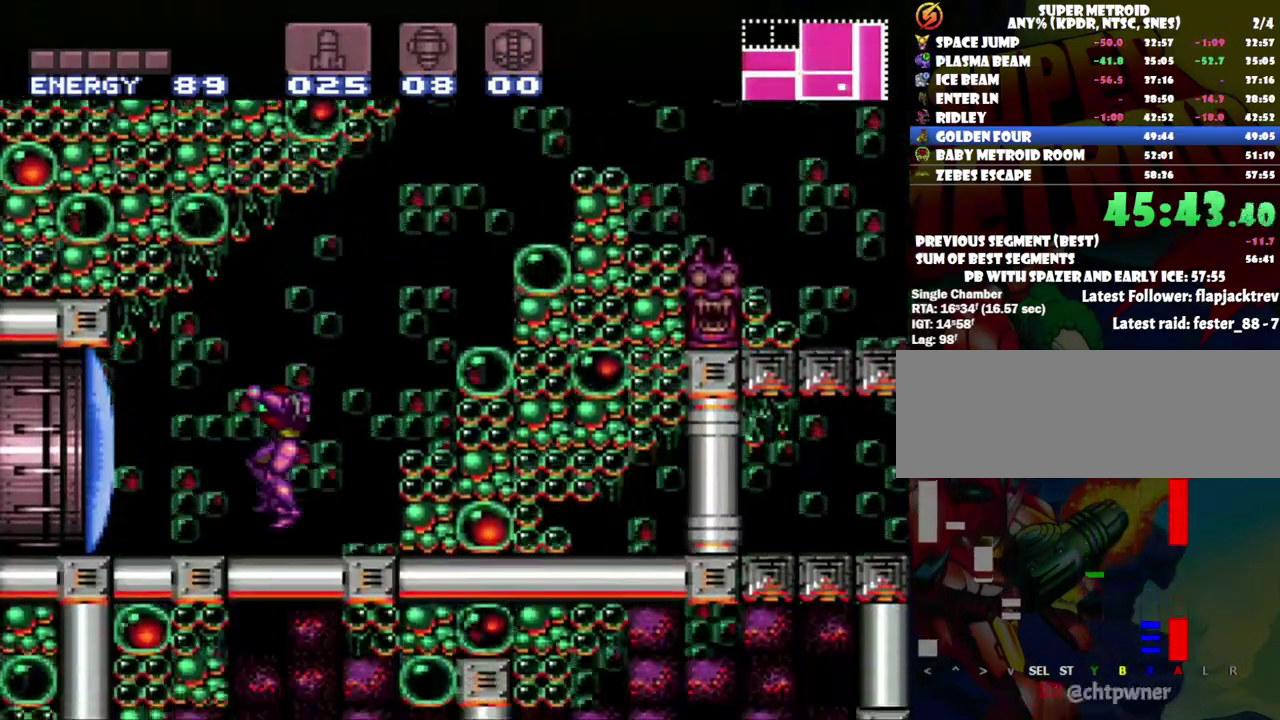
{"buttons": [], "events": [[433, "DPAD_LEFT", "down"], [500, "DPAD_LEFT", "up"]]}
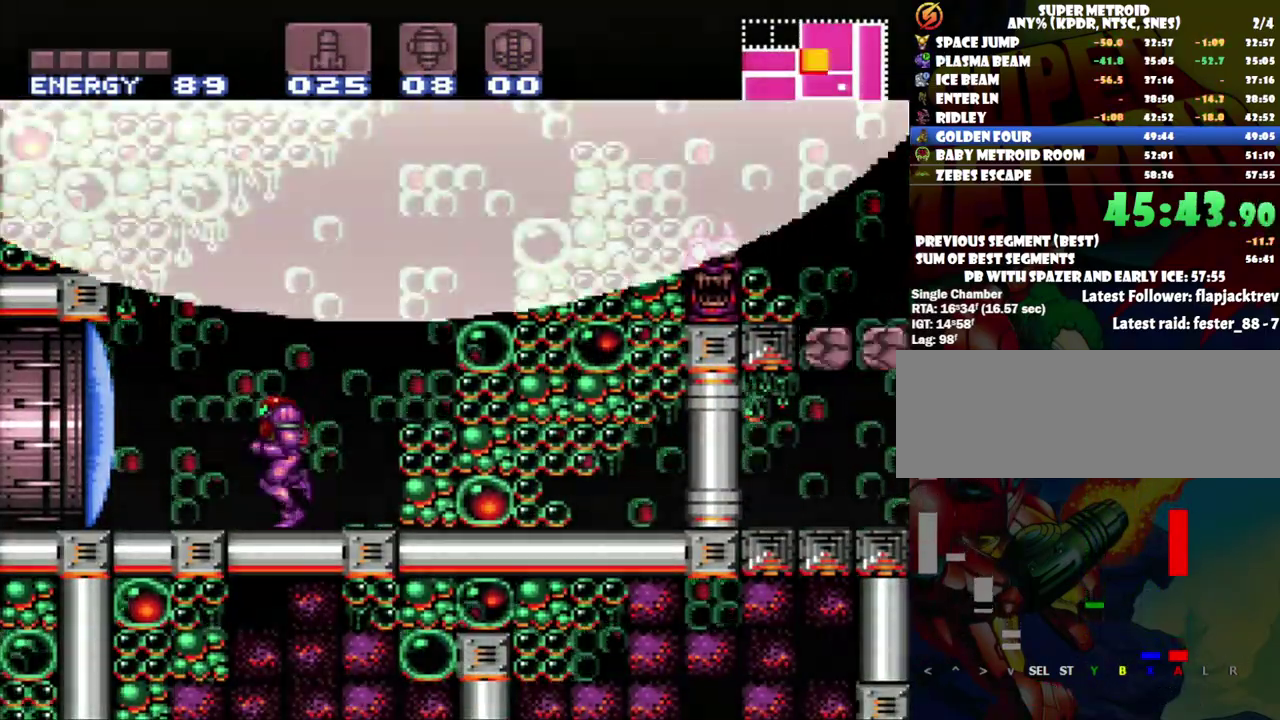
{"buttons": [], "events": []}
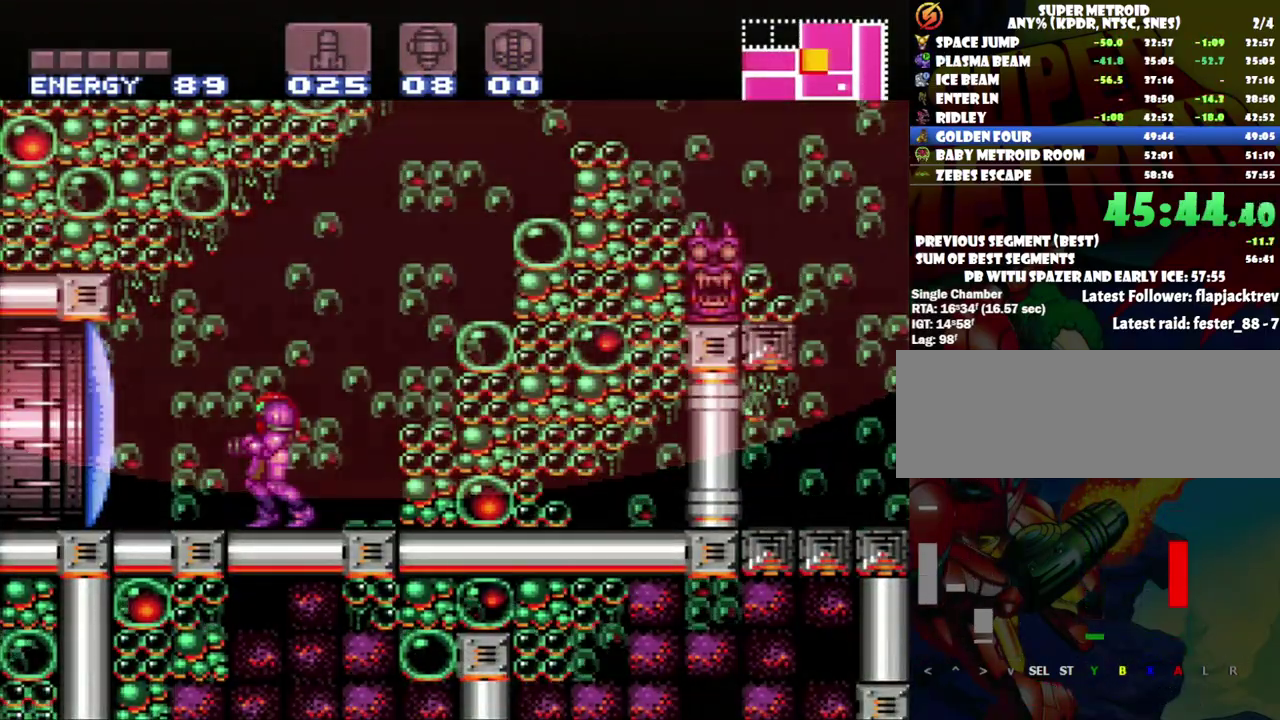
{"buttons": [], "events": [[367, "DPAD_DOWN", "down"], [500, "DPAD_DOWN", "up"]]}
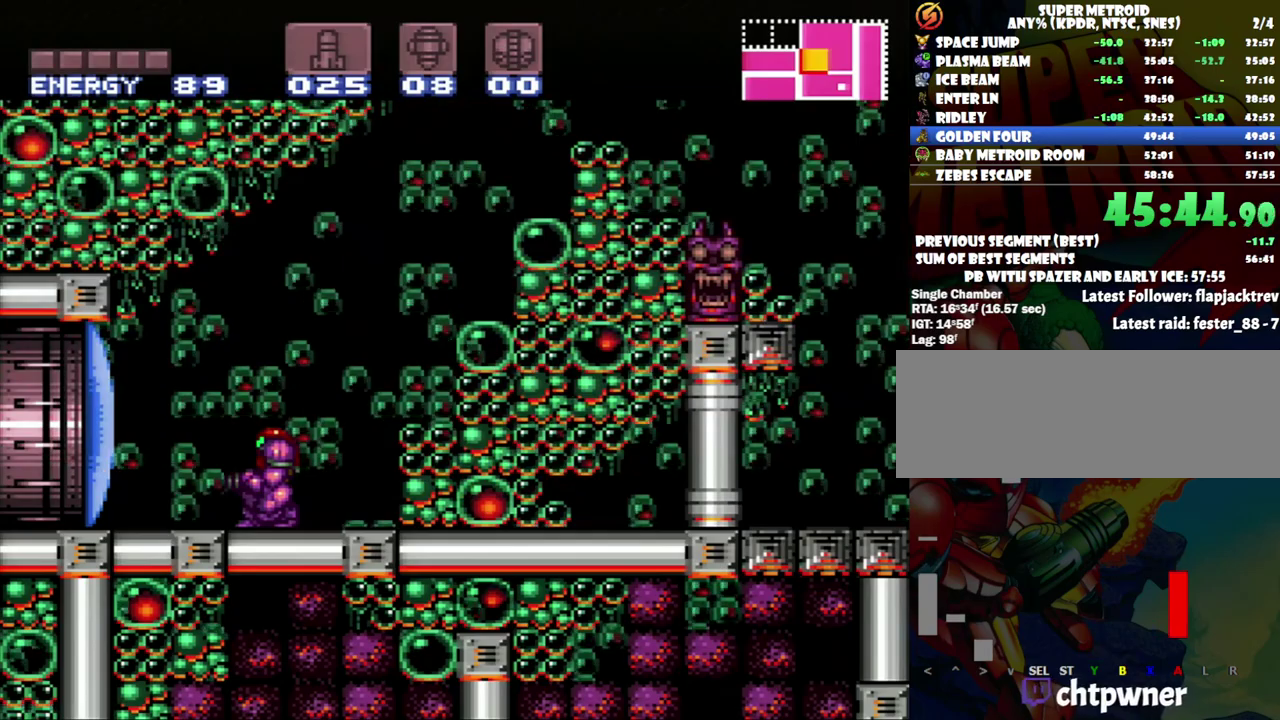
{"buttons": [], "events": [[33, "DPAD_DOWN", "down"], [67, "DPAD_RIGHT", "down"], [83, "DPAD_RIGHT", "up"], [183, "DPAD_DOWN", "up"], [333, "DPAD_RIGHT", "down"], [333, "Y", "down"], [367, "Y", "up"], [400, "DPAD_RIGHT", "up"]]}
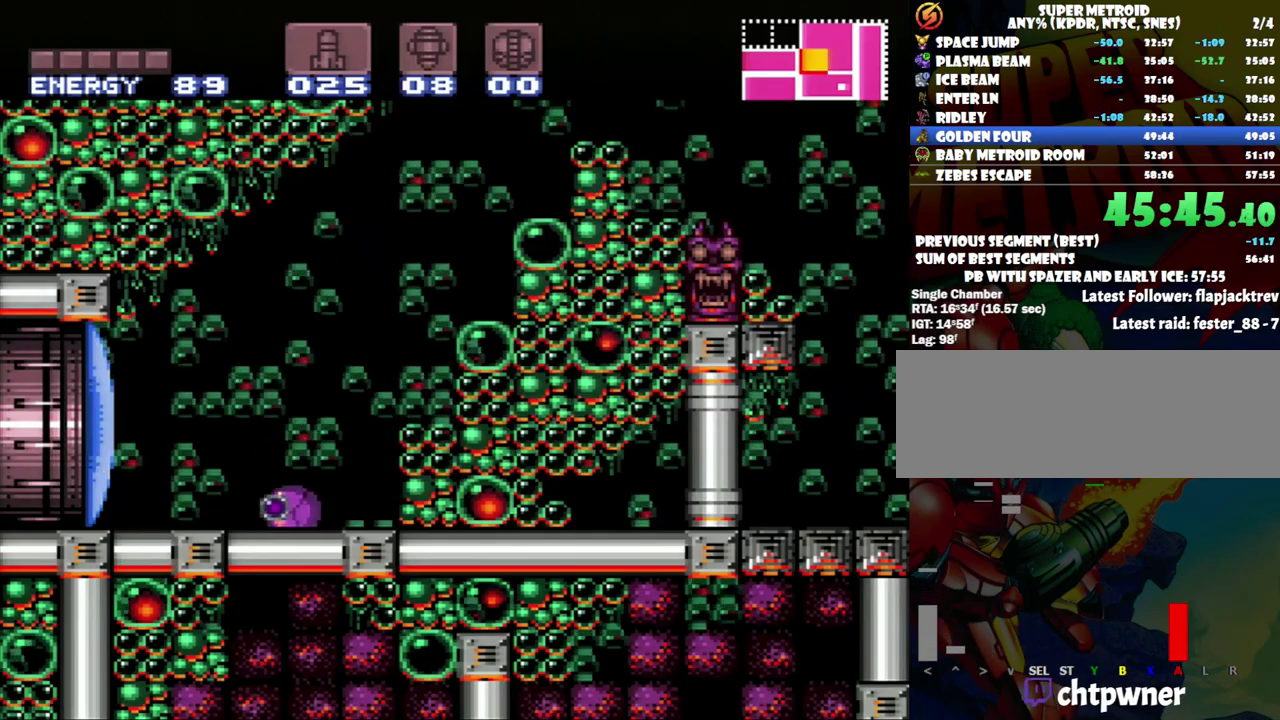
{"buttons": ["B", "DPAD_RIGHT"], "events": [[83, "DPAD_UP", "down"], [217, "DPAD_UP", "up"], [267, "DPAD_RIGHT", "down"], [267, "DPAD_UP", "down"], [333, "DPAD_UP", "up"], [433, "B", "down"]]}
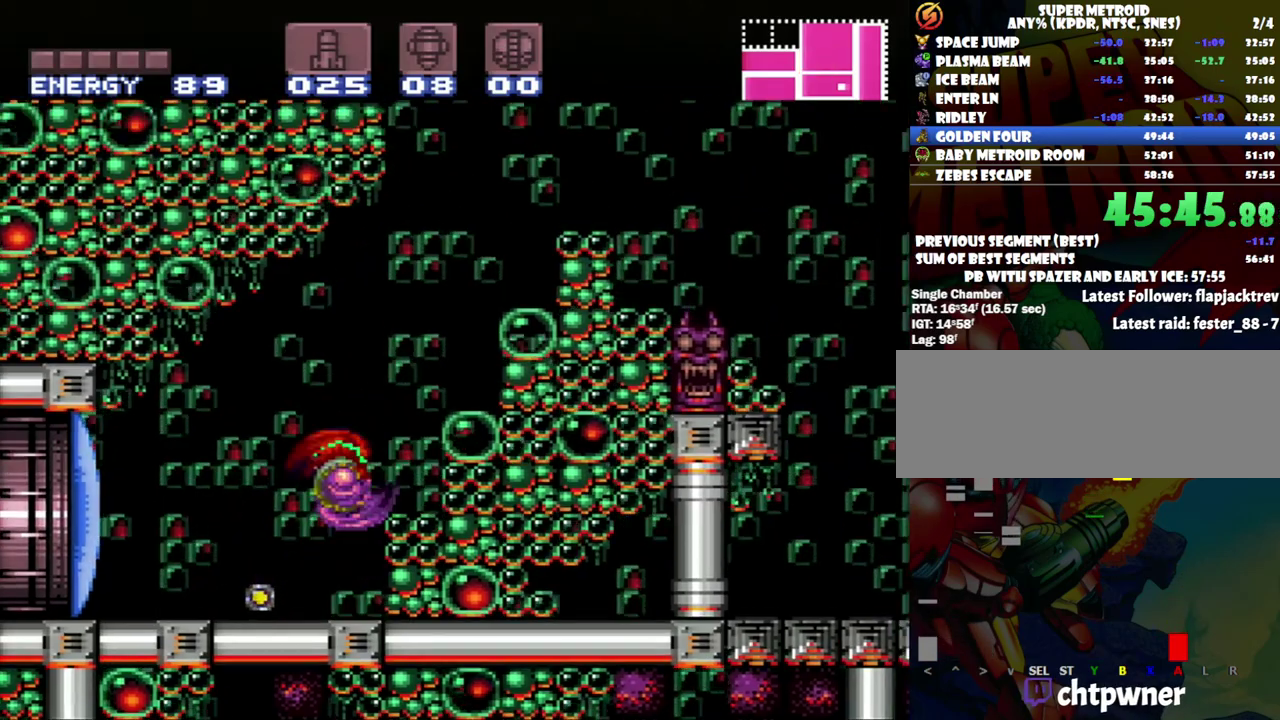
{"buttons": ["DPAD_UP", "DPAD_RIGHT"], "events": [[433, "B", "up"], [433, "DPAD_UP", "down"]]}